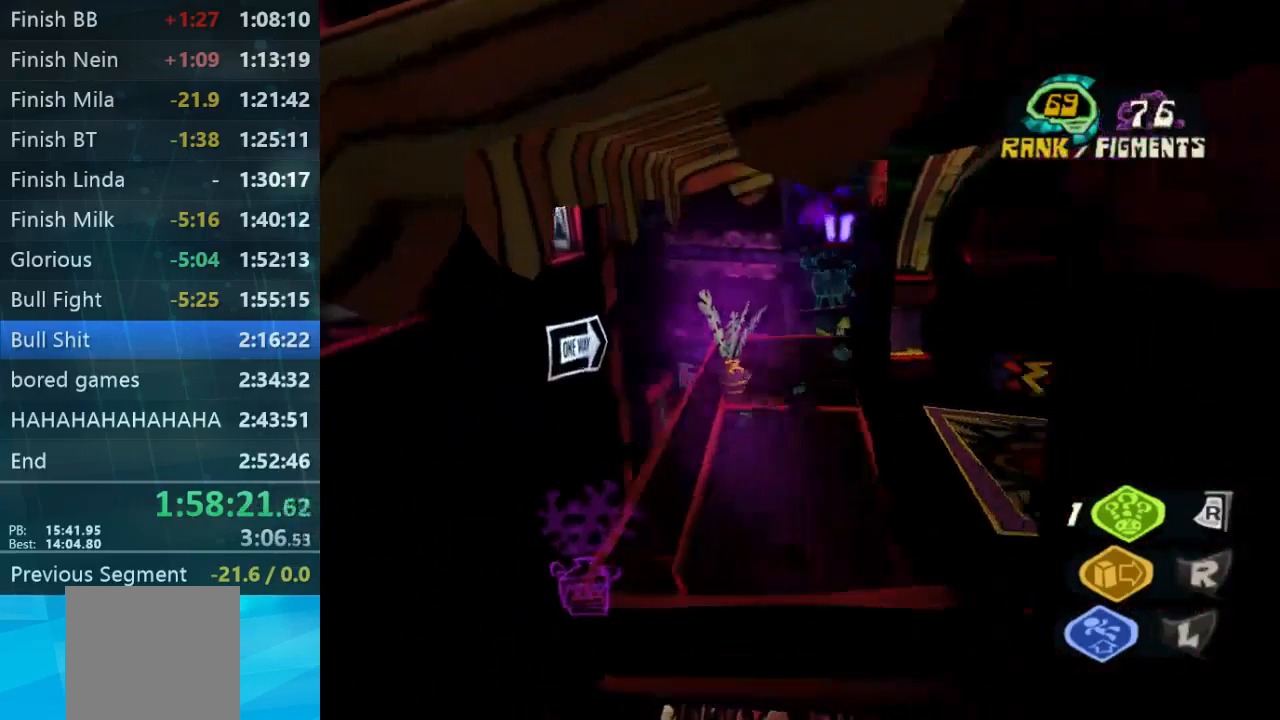
Gameplay with a controller (Xbox layout); each line is a JSON object with the inputs held at the frame after it. "events" lists button and stick changes between this image and that frame as [ms after this image, input, new state], when the widget could be followed in between. Not read: L3 R3.
{"buttons": [], "left_stick": "up-right", "right_stick": "right", "events": [[100, "left_stick", "up-right"]]}
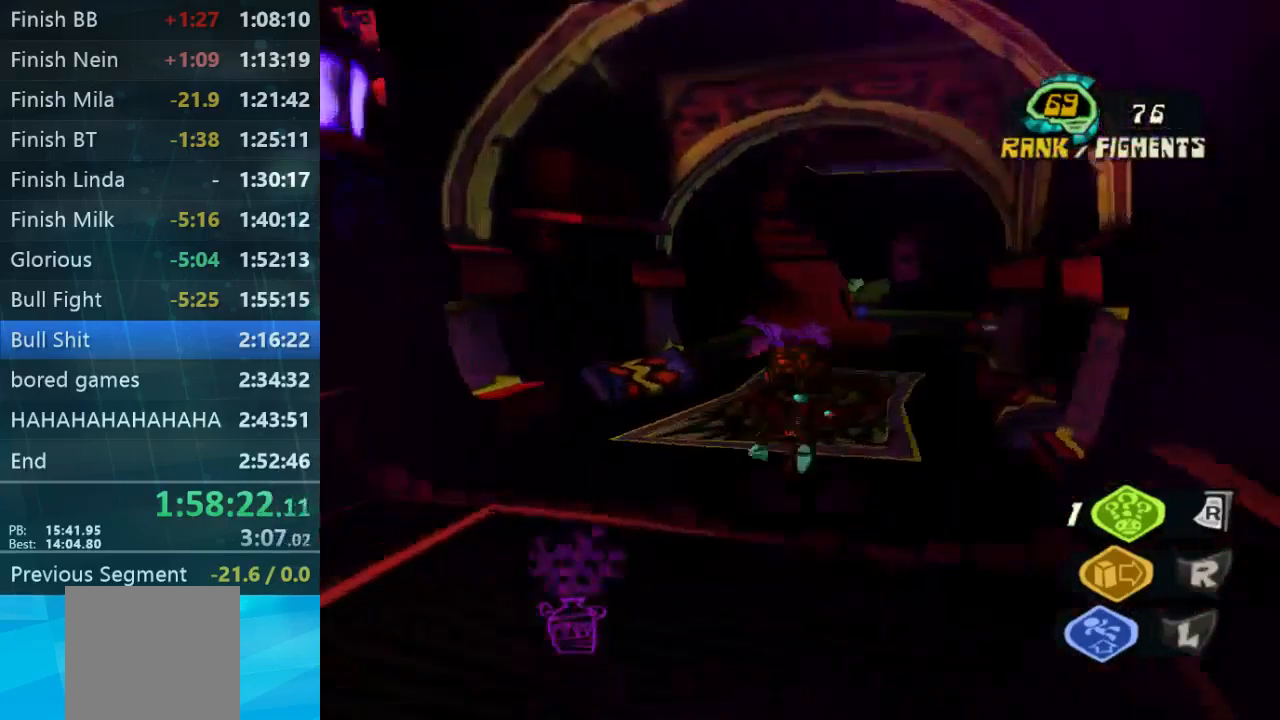
{"buttons": [], "left_stick": "center", "right_stick": "center"}
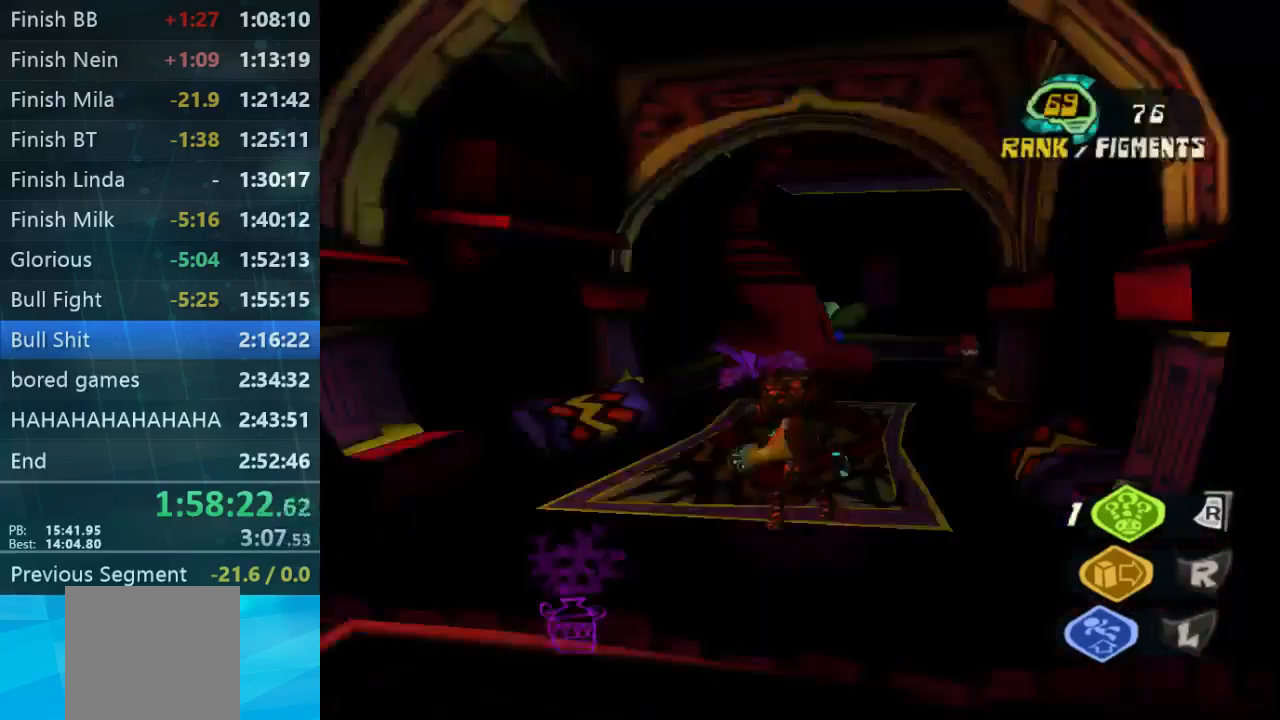
{"buttons": [], "left_stick": "up-right", "right_stick": "center", "events": [[34, "left_stick", "up-right"]]}
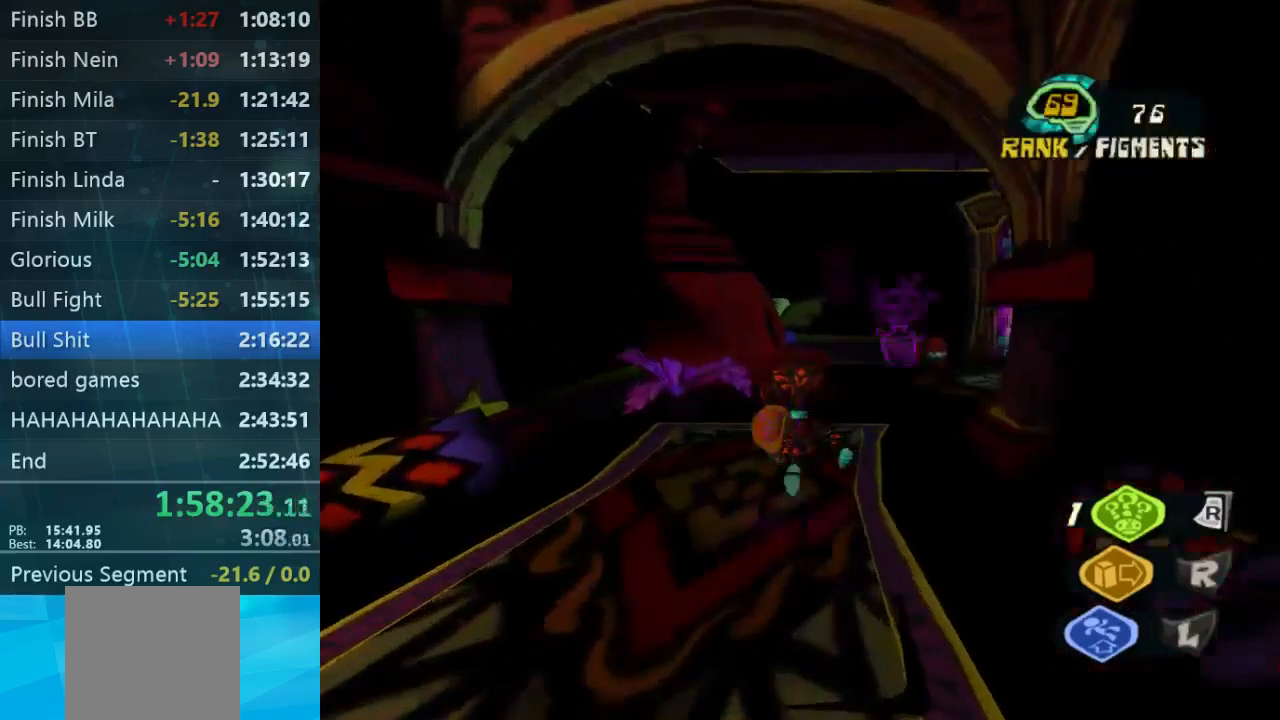
{"buttons": [], "left_stick": "up-right", "right_stick": "down-right", "events": [[34, "L2", "down"], [300, "L2", "up"], [367, "right_stick", "down-right"]]}
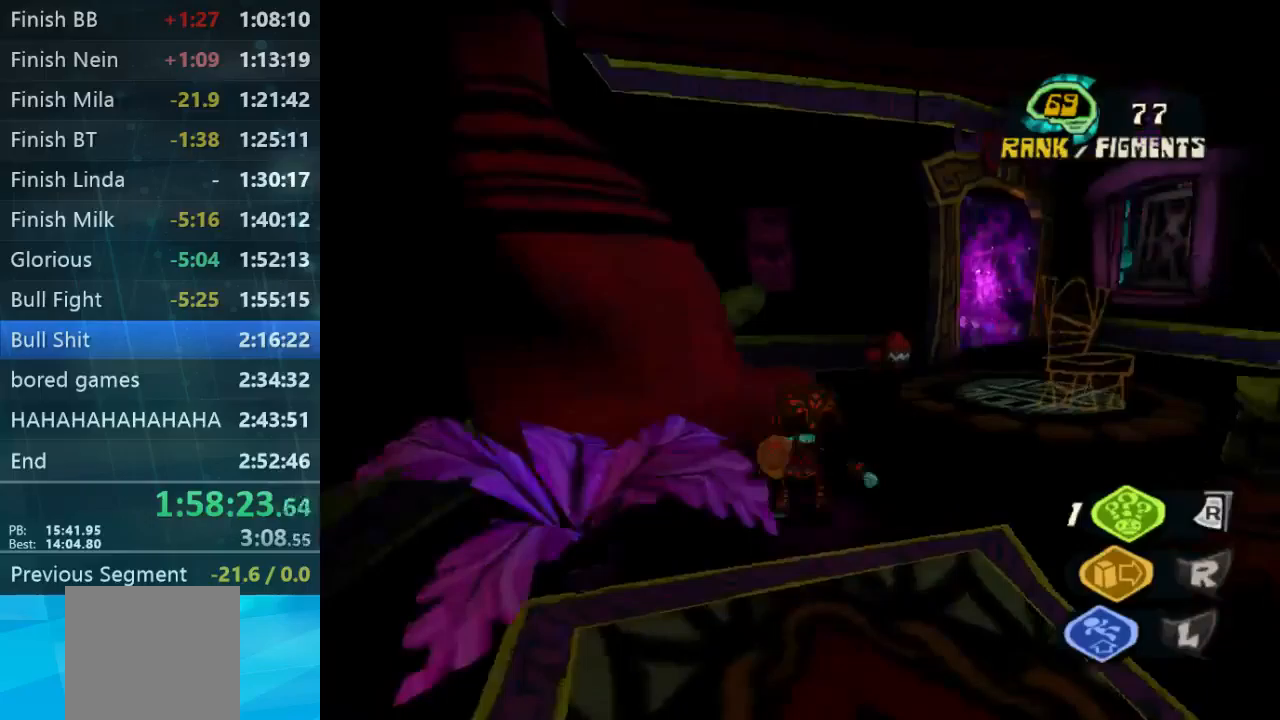
{"buttons": [], "left_stick": "up-right", "right_stick": "center", "events": [[467, "right_stick", "center"]]}
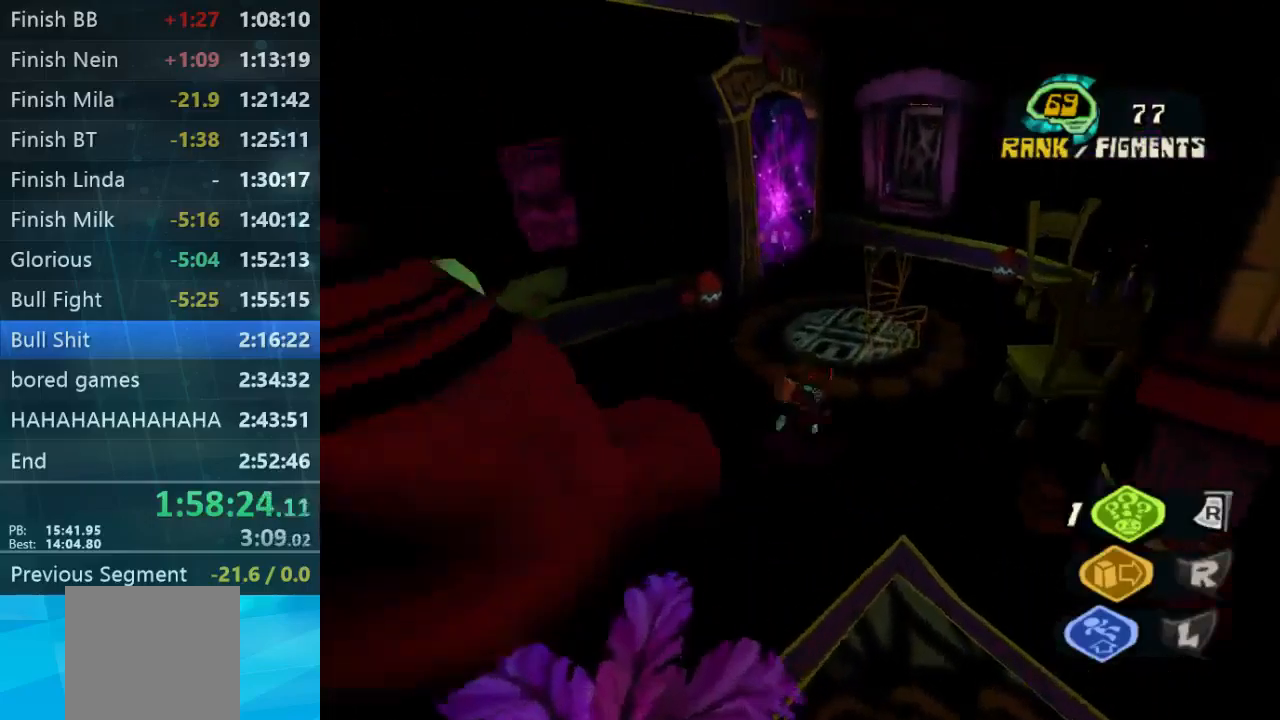
{"buttons": [], "left_stick": "up-right", "right_stick": "down-left", "events": [[367, "right_stick", "down-left"]]}
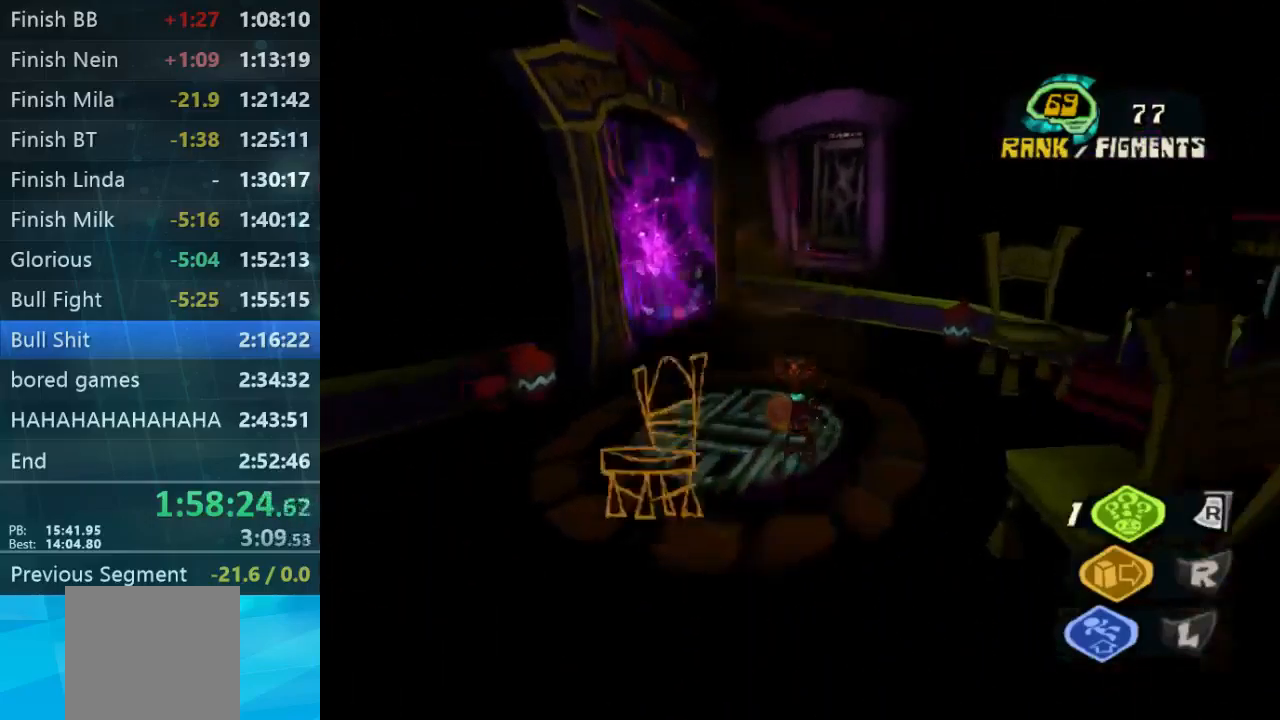
{"buttons": [], "left_stick": "up-left", "right_stick": "center", "events": [[67, "left_stick", "up"], [167, "right_stick", "center"], [233, "left_stick", "up-left"], [367, "Y", "down"], [500, "Y", "up"]]}
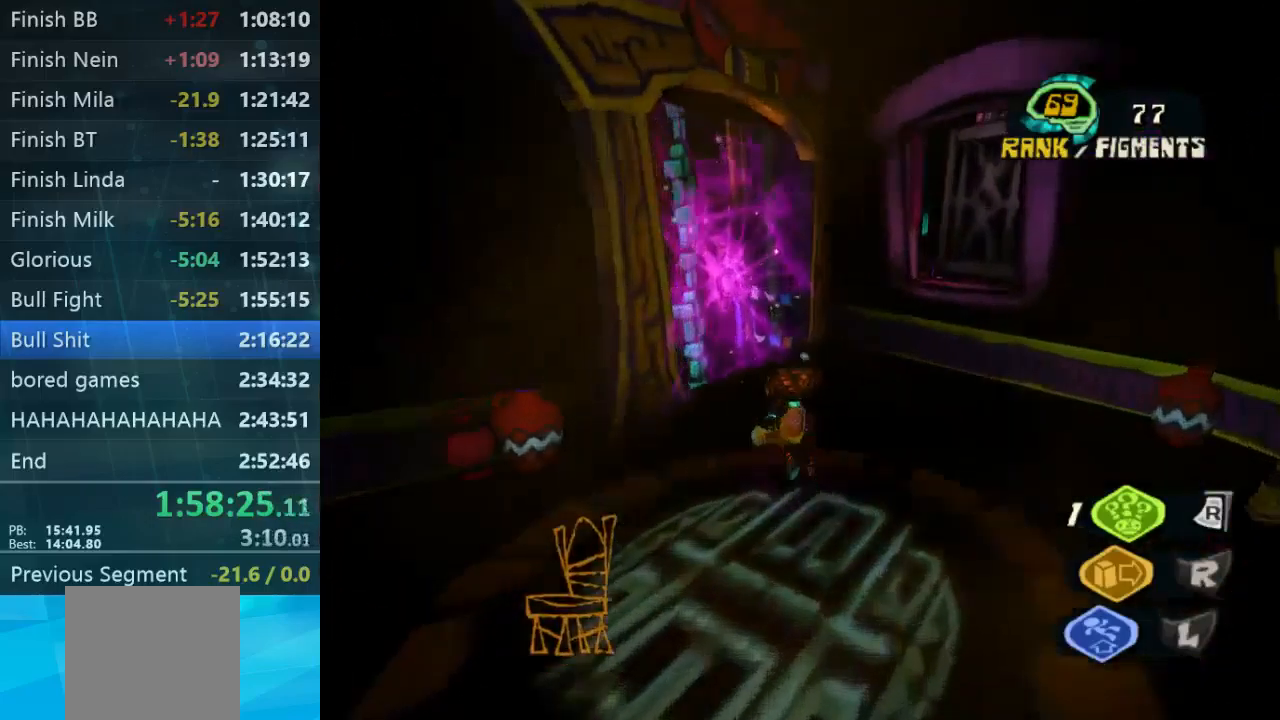
{"buttons": [], "left_stick": "right", "right_stick": "right", "events": [[133, "left_stick", "up-right"], [233, "left_stick", "right"], [233, "right_stick", "right"]]}
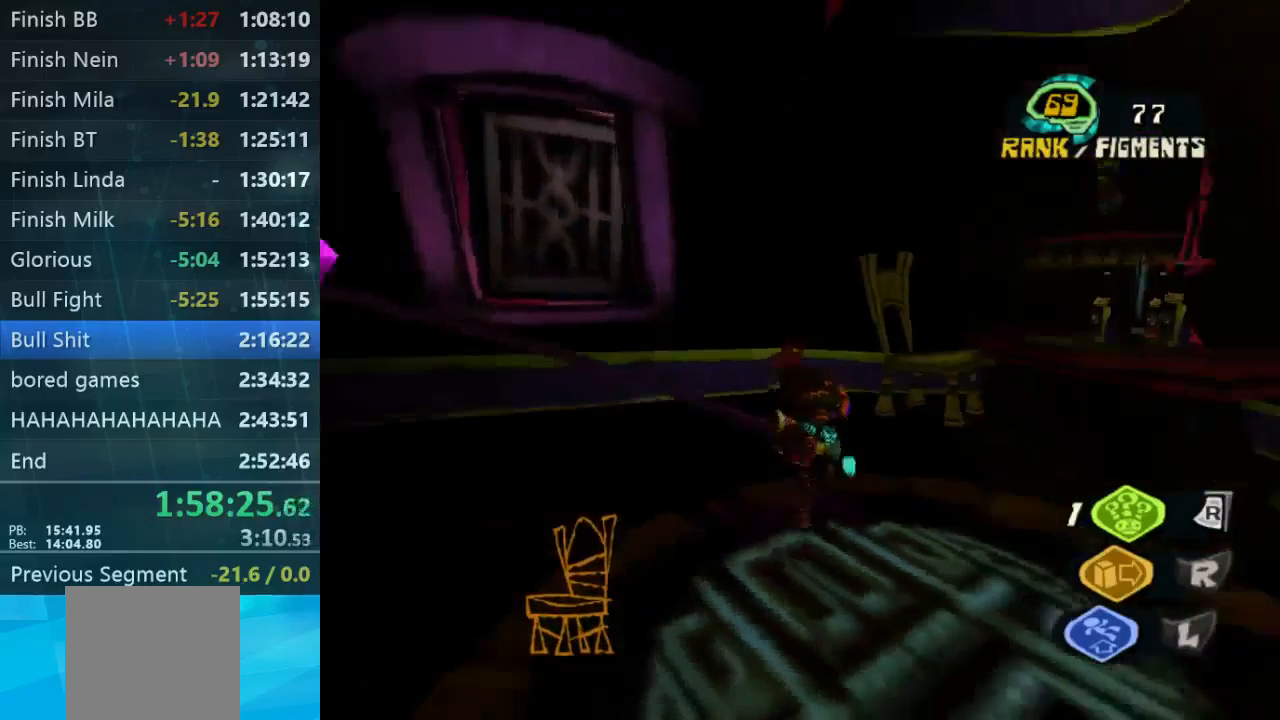
{"buttons": [], "left_stick": "up-right", "right_stick": "center", "events": [[100, "right_stick", "center"], [133, "left_stick", "up-right"]]}
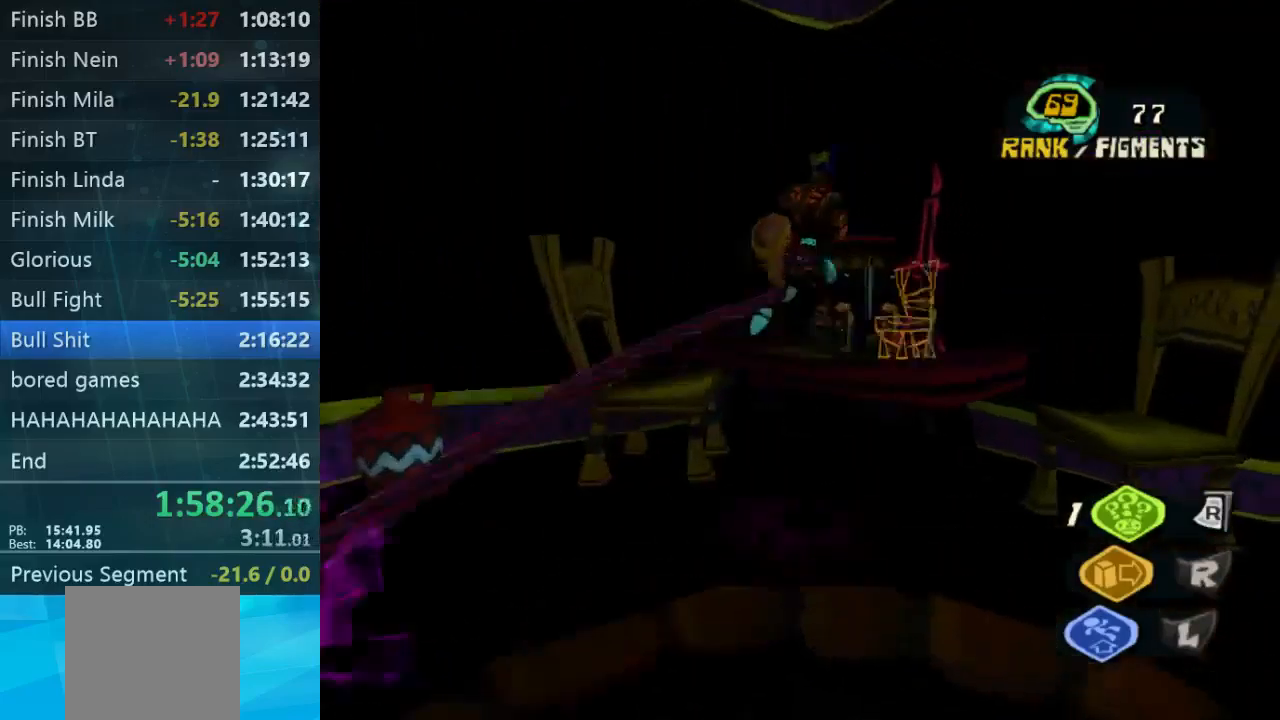
{"buttons": [], "left_stick": "down-right", "right_stick": "down-right", "events": [[33, "right_stick", "down-right"], [300, "left_stick", "down"], [467, "left_stick", "down-right"]]}
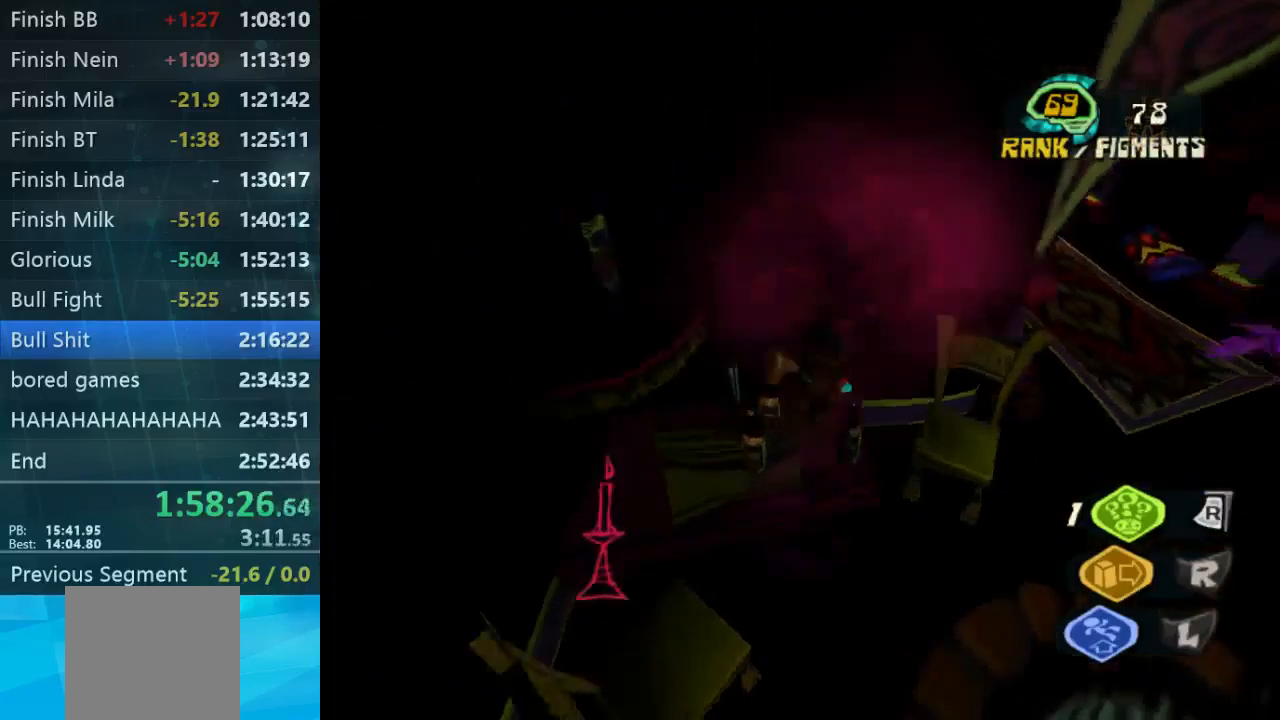
{"buttons": [], "left_stick": "right", "right_stick": "right", "events": [[67, "left_stick", "right"], [367, "right_stick", "right"]]}
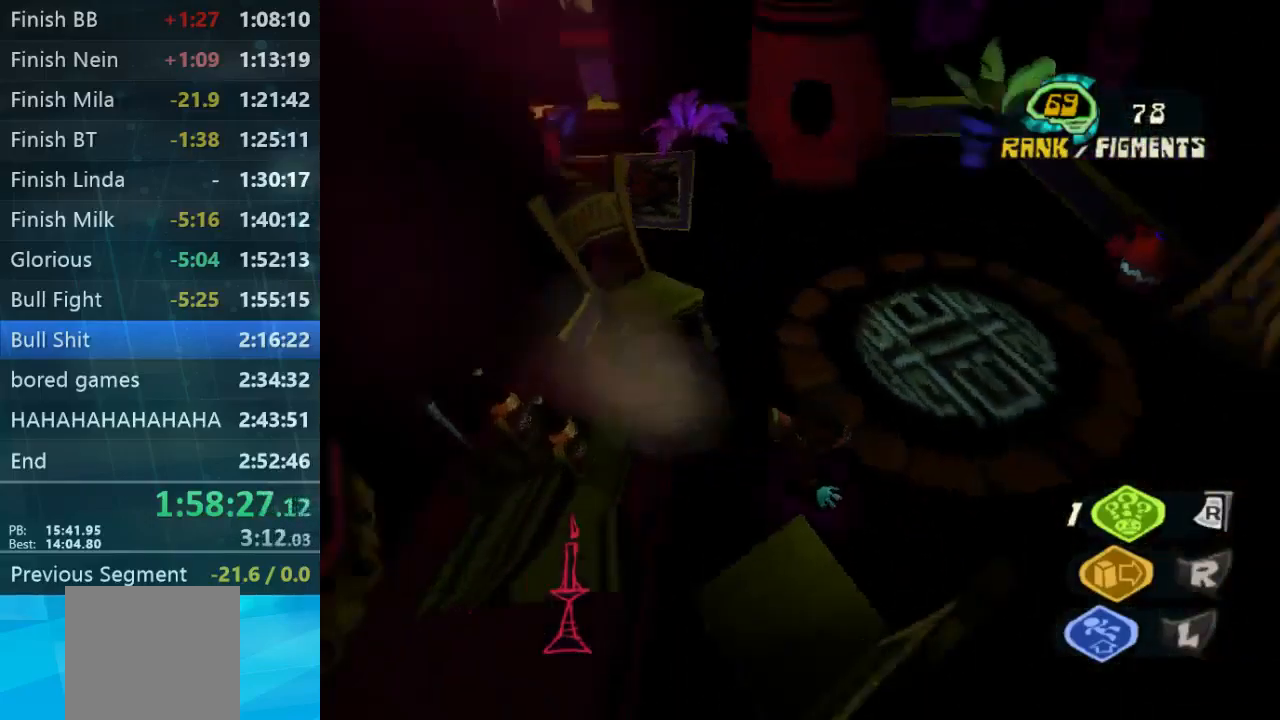
{"buttons": [], "left_stick": "up", "right_stick": "center", "events": [[100, "left_stick", "up-right"], [100, "right_stick", "up"], [233, "right_stick", "center"], [467, "left_stick", "up"]]}
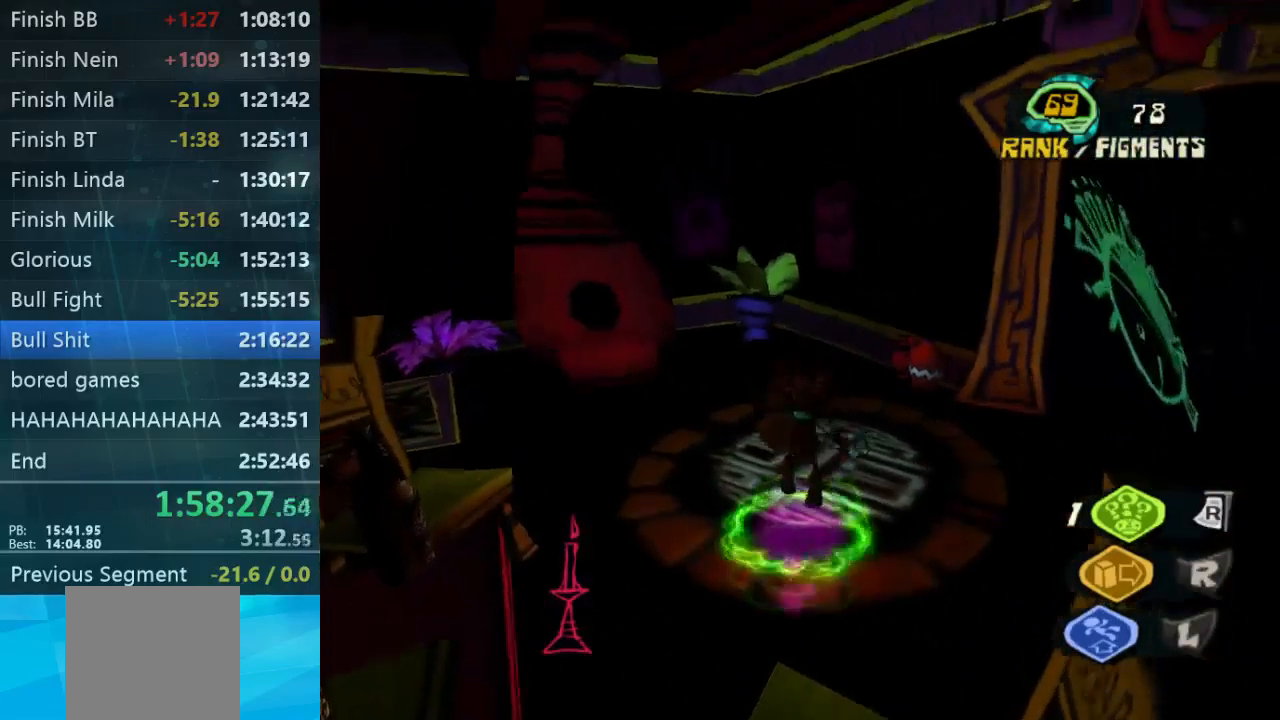
{"buttons": [], "left_stick": "up", "right_stick": "center", "events": []}
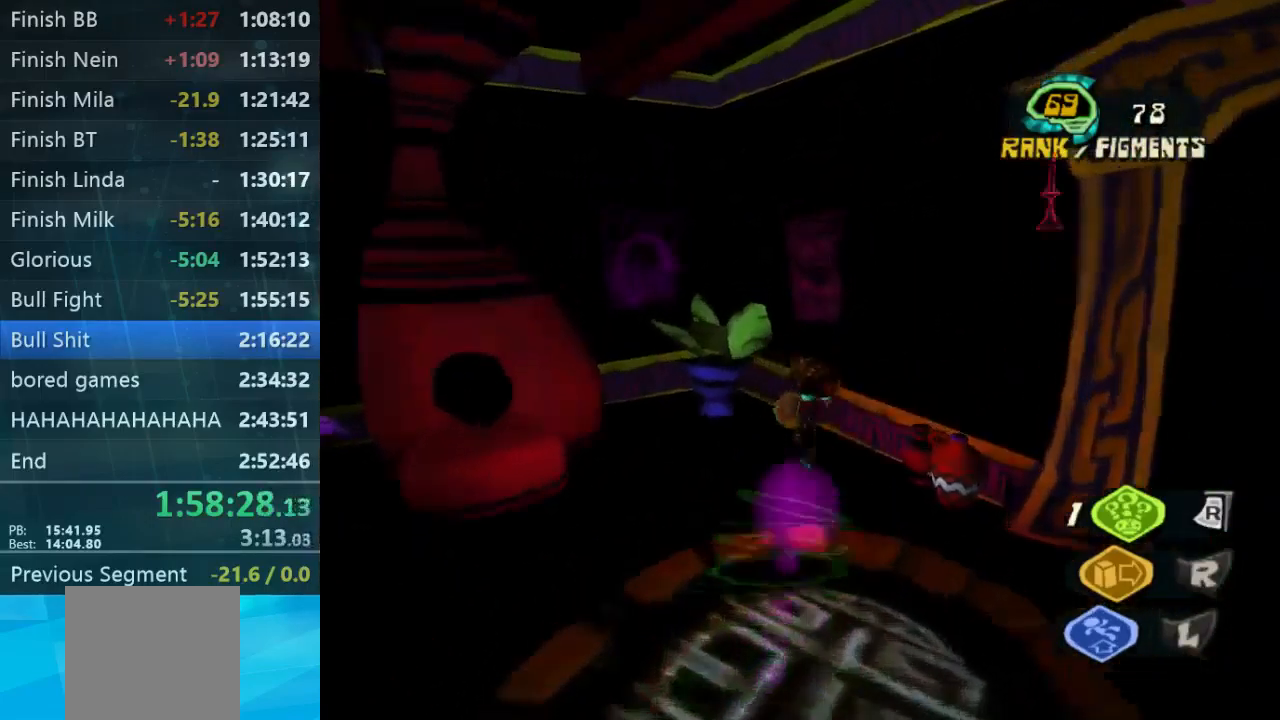
{"buttons": [], "left_stick": "down-right", "right_stick": "down-right", "events": [[67, "left_stick", "down-right"], [100, "right_stick", "down-right"], [267, "left_stick", "up"], [333, "left_stick", "down-right"]]}
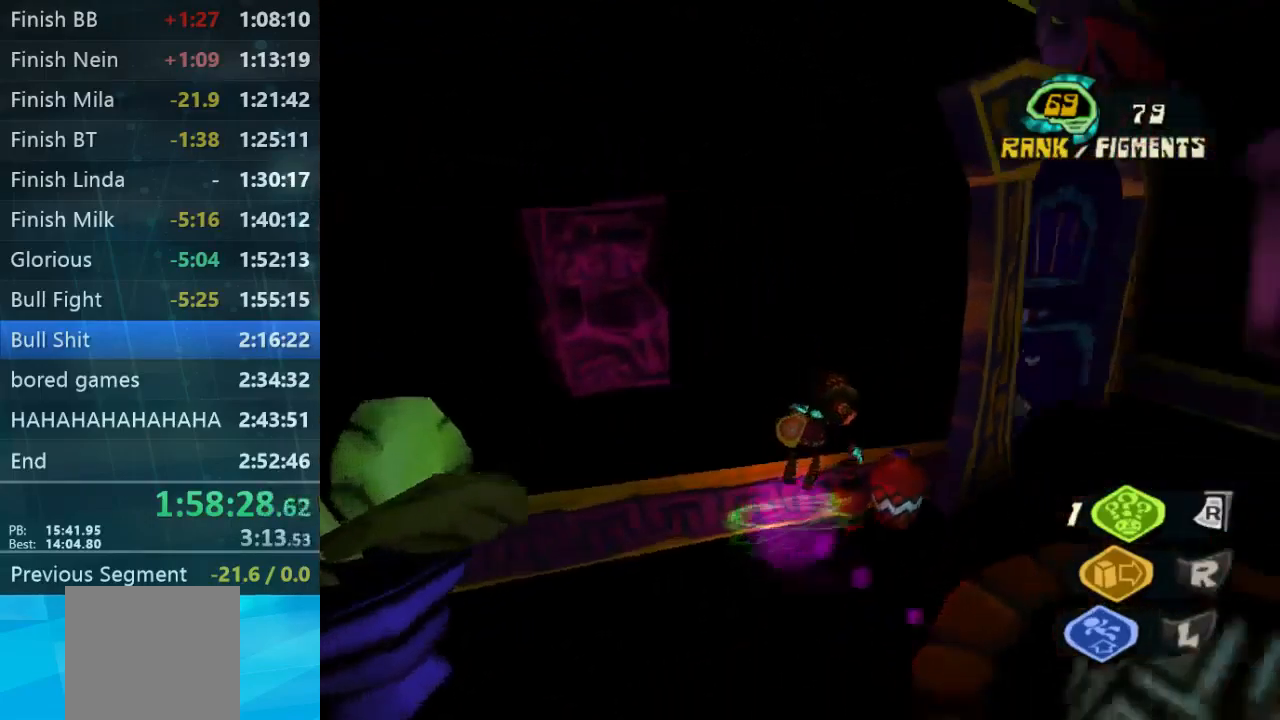
{"buttons": [], "left_stick": "down-left", "right_stick": "left", "events": [[167, "left_stick", "up-right"], [200, "right_stick", "down-left"], [267, "left_stick", "up"], [400, "left_stick", "down-left"], [400, "right_stick", "left"]]}
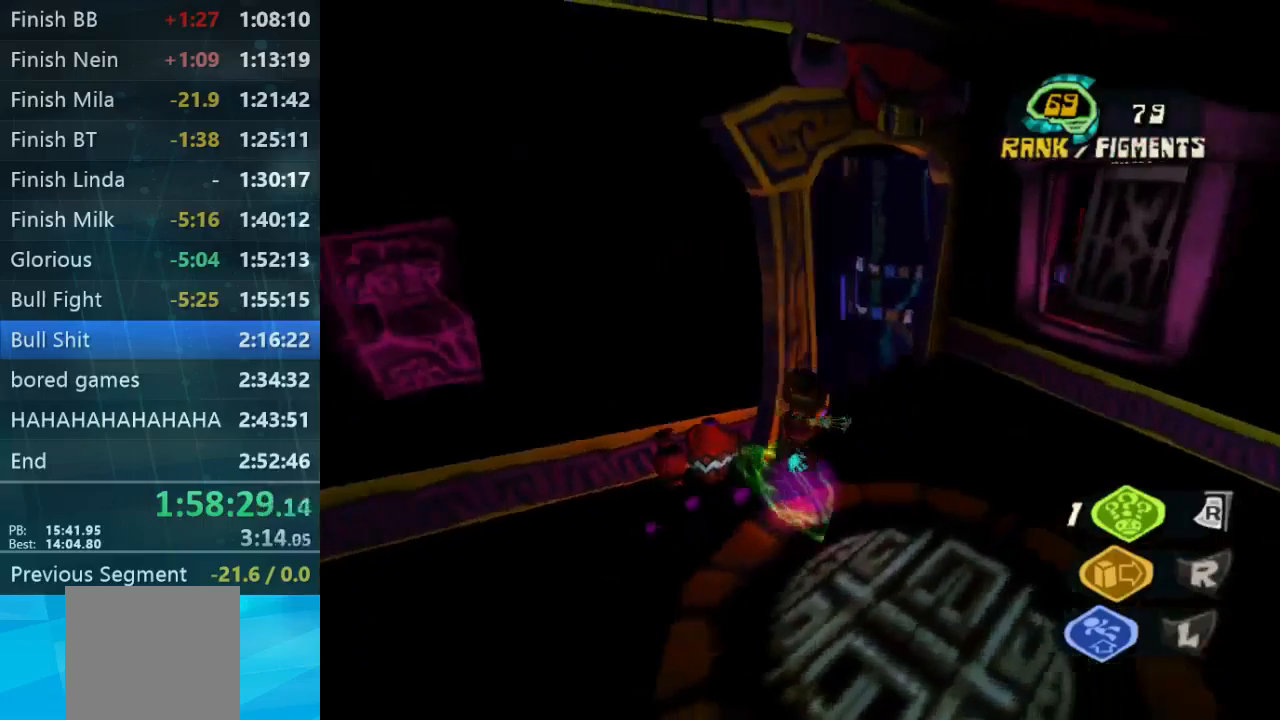
{"buttons": [], "left_stick": "right", "right_stick": "center", "events": [[200, "left_stick", "up-left"], [267, "right_stick", "center"], [400, "left_stick", "up-right"], [500, "left_stick", "right"]]}
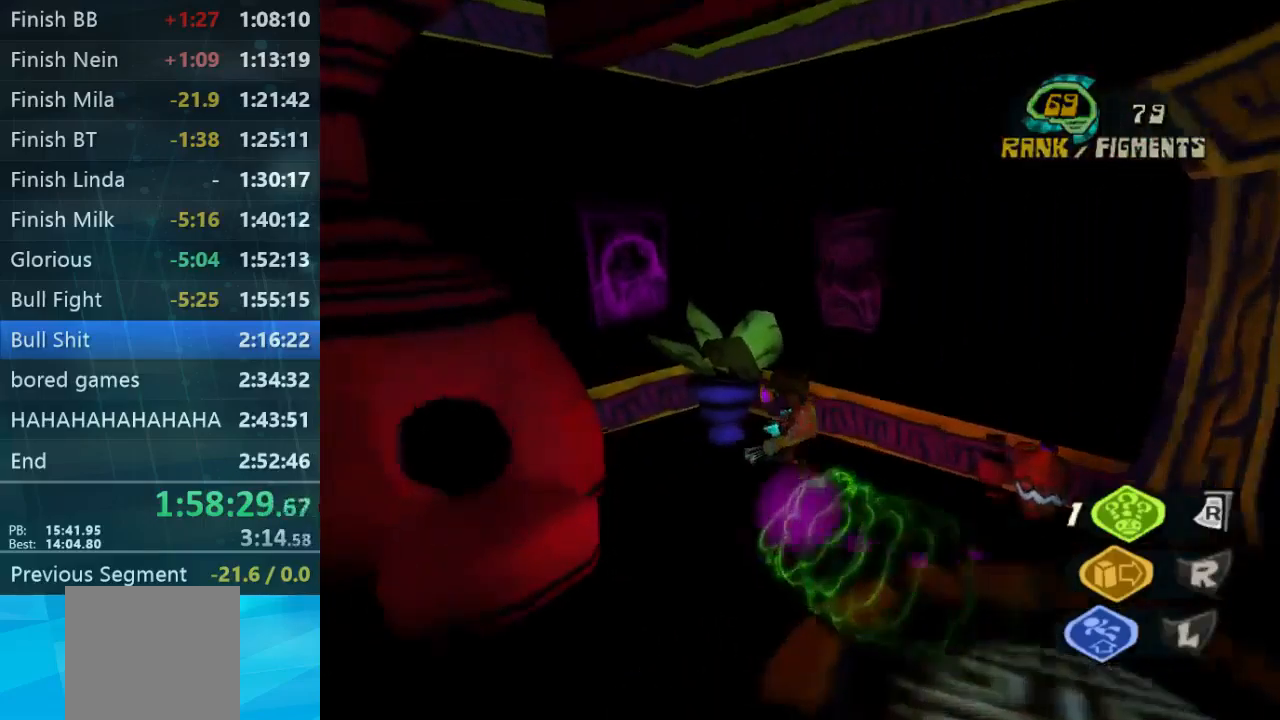
{"buttons": [], "left_stick": "up-right", "right_stick": "down-left", "events": [[400, "right_stick", "down-right"], [433, "left_stick", "up-right"], [500, "right_stick", "down-left"]]}
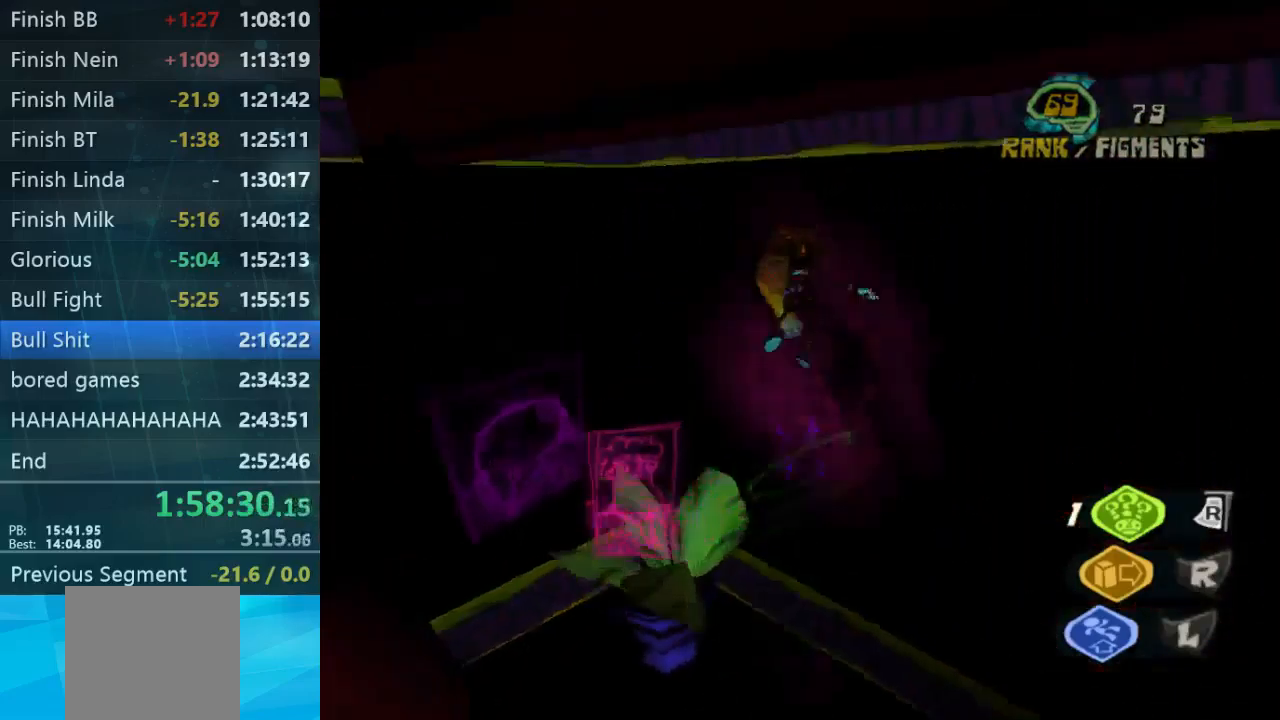
{"buttons": [], "left_stick": "left", "right_stick": "center", "events": [[67, "right_stick", "left"], [167, "left_stick", "left"], [300, "right_stick", "center"]]}
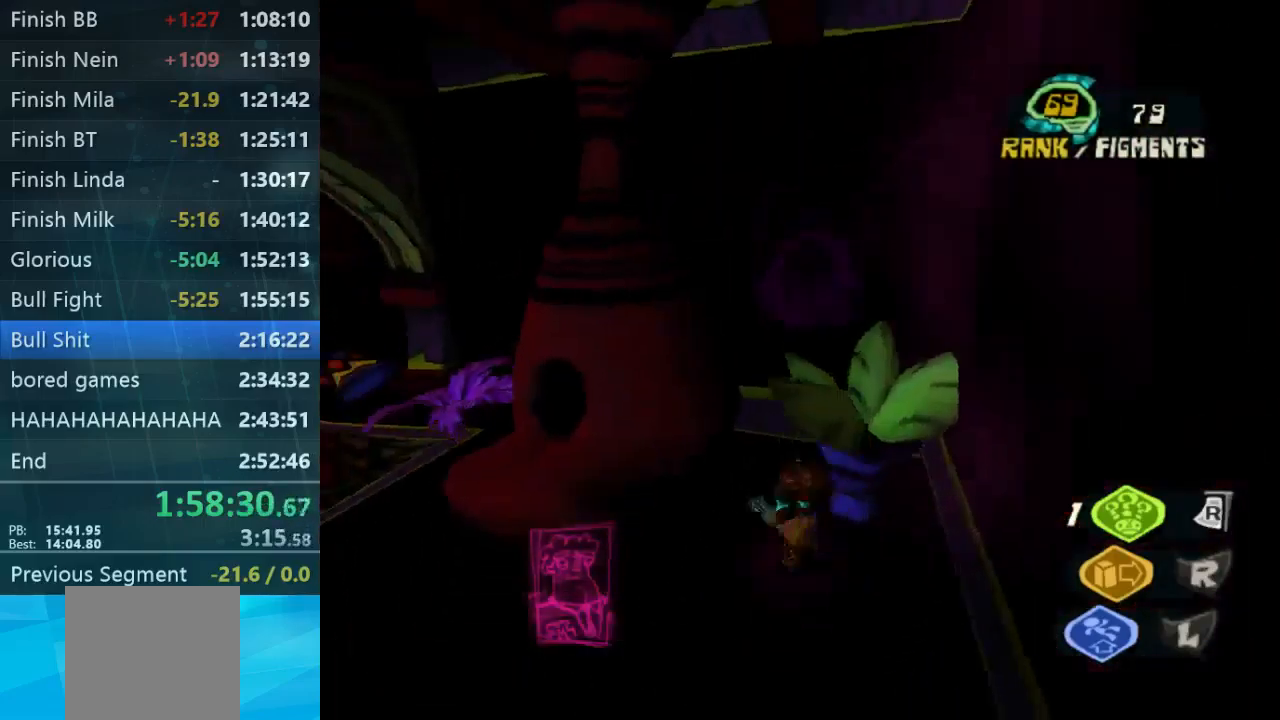
{"buttons": [], "left_stick": "up-right", "right_stick": "center", "events": [[33, "left_stick", "up"], [200, "left_stick", "up-right"]]}
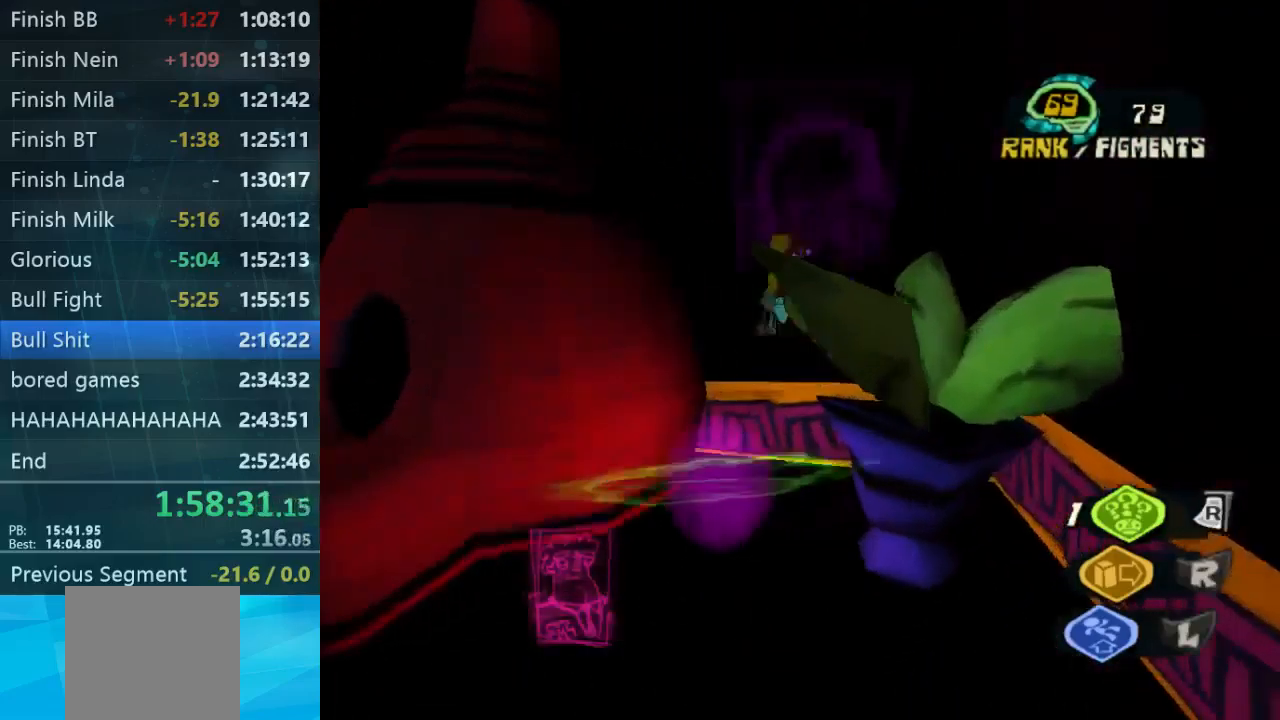
{"buttons": [], "left_stick": "down-right", "right_stick": "down-right", "events": [[33, "right_stick", "down-right"], [167, "left_stick", "up-left"], [267, "left_stick", "down"], [367, "left_stick", "down-right"]]}
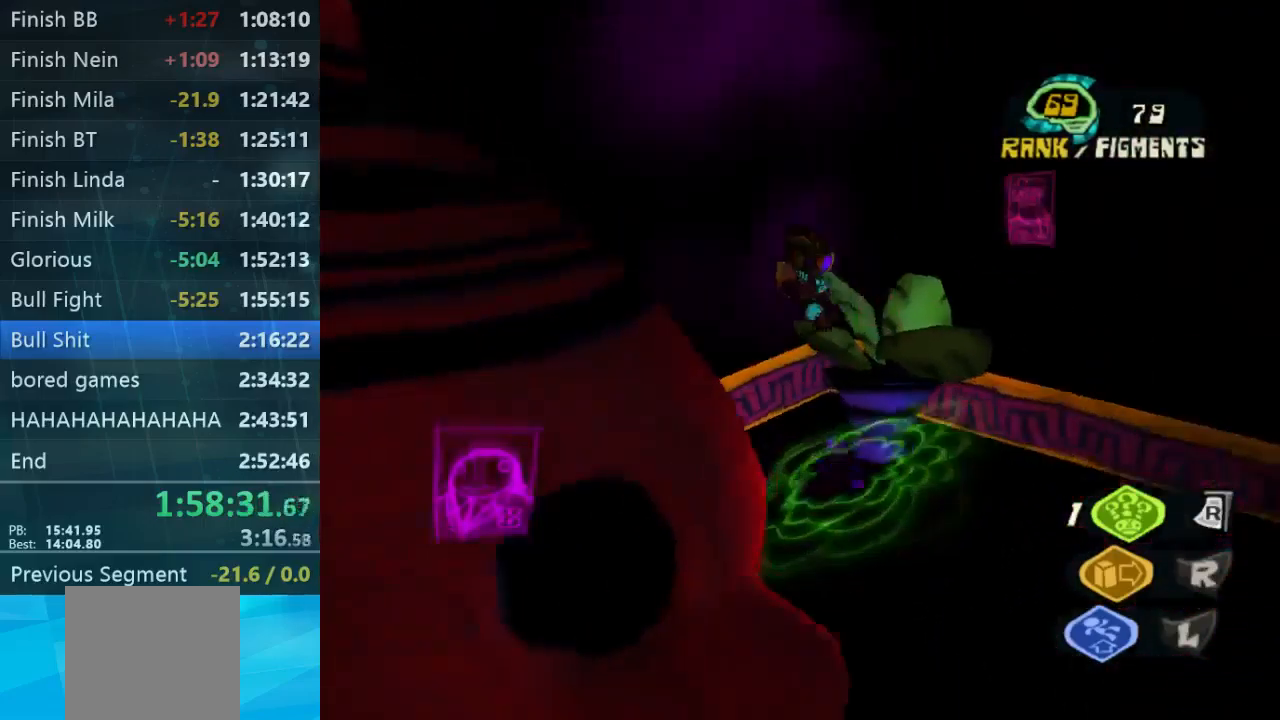
{"buttons": [], "left_stick": "right", "right_stick": "down-right", "events": [[333, "left_stick", "right"]]}
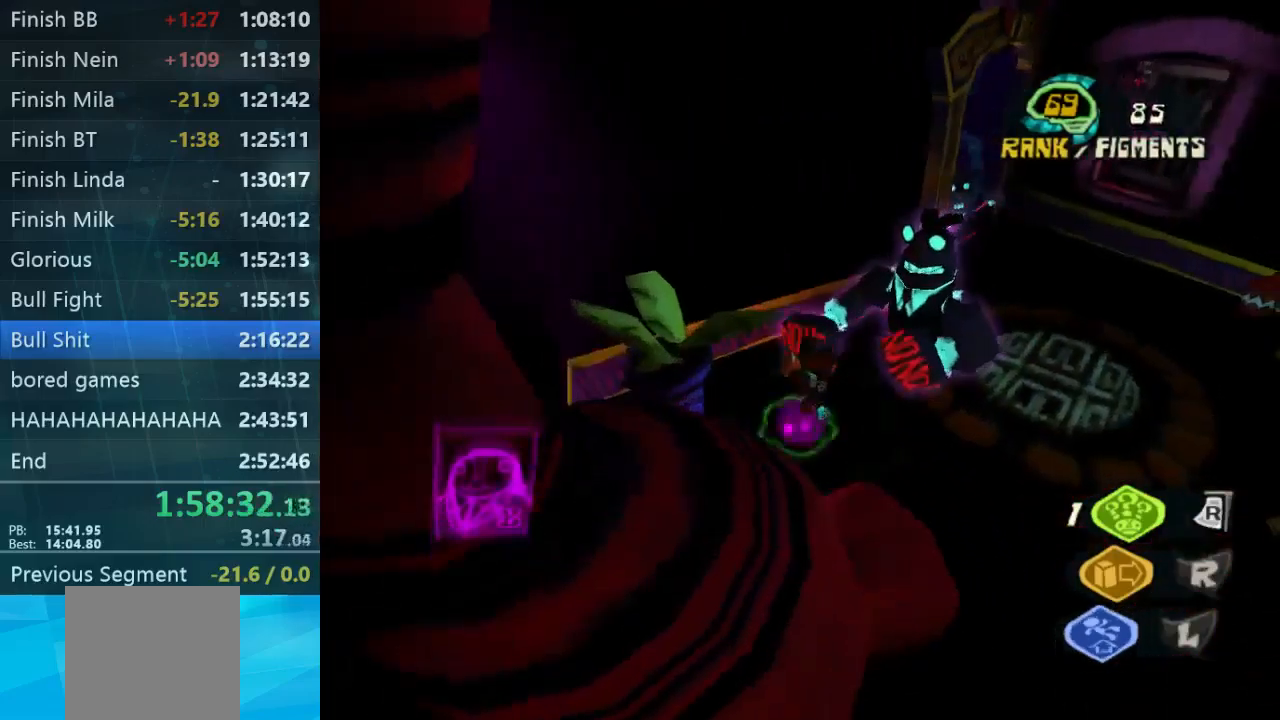
{"buttons": [], "left_stick": "up-right", "right_stick": "down-left", "events": [[33, "right_stick", "center"], [467, "right_stick", "down-left"], [500, "left_stick", "up-right"]]}
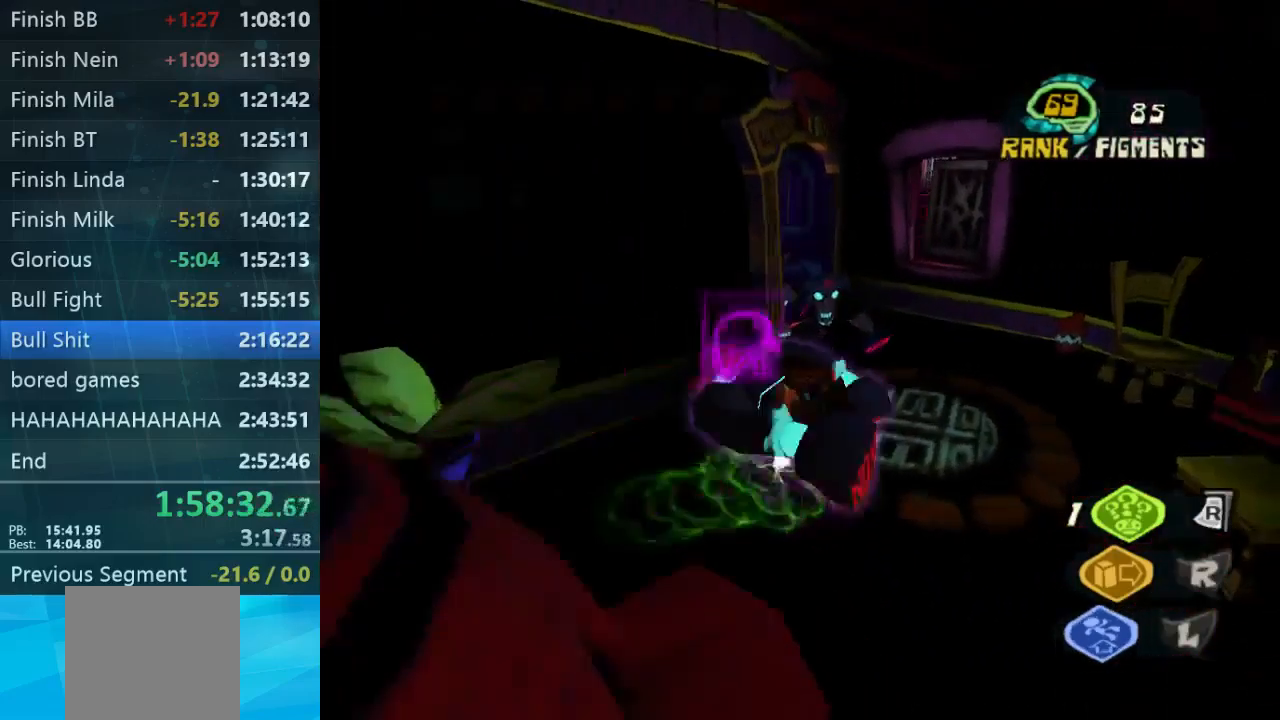
{"buttons": [], "left_stick": "up-right", "right_stick": "down-left", "events": []}
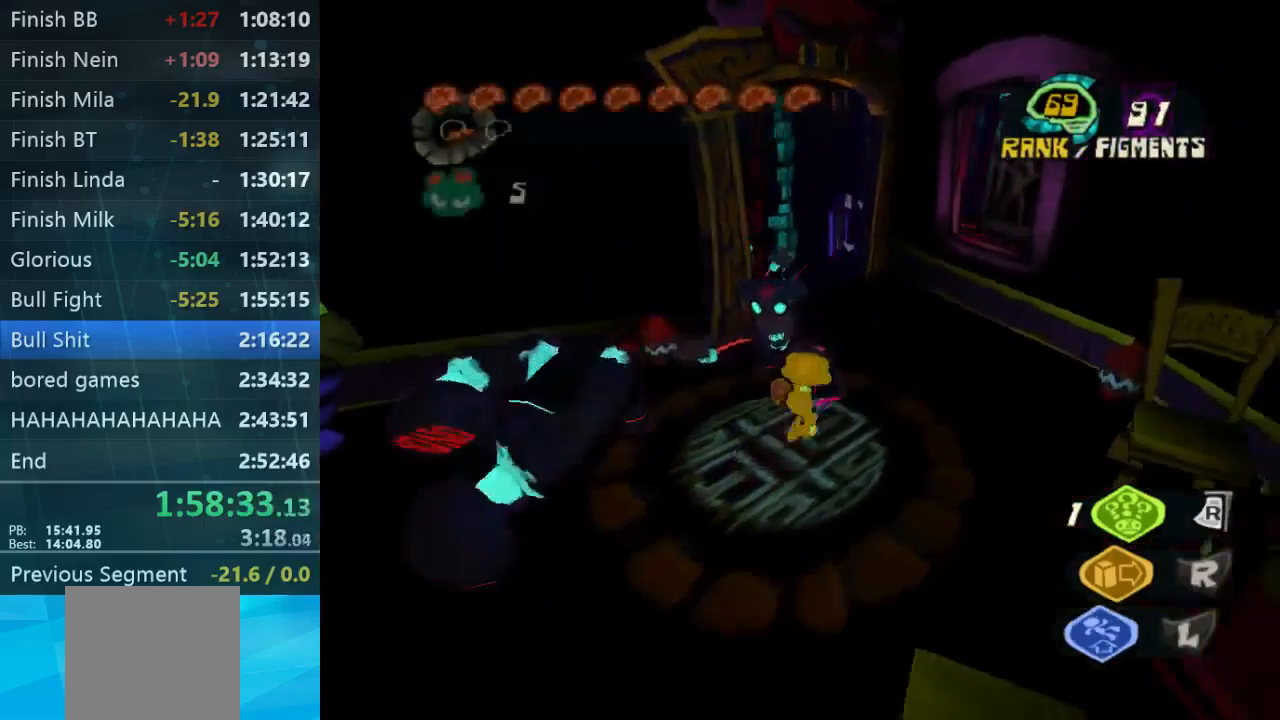
{"buttons": [], "left_stick": "up-right", "right_stick": "down-left", "events": []}
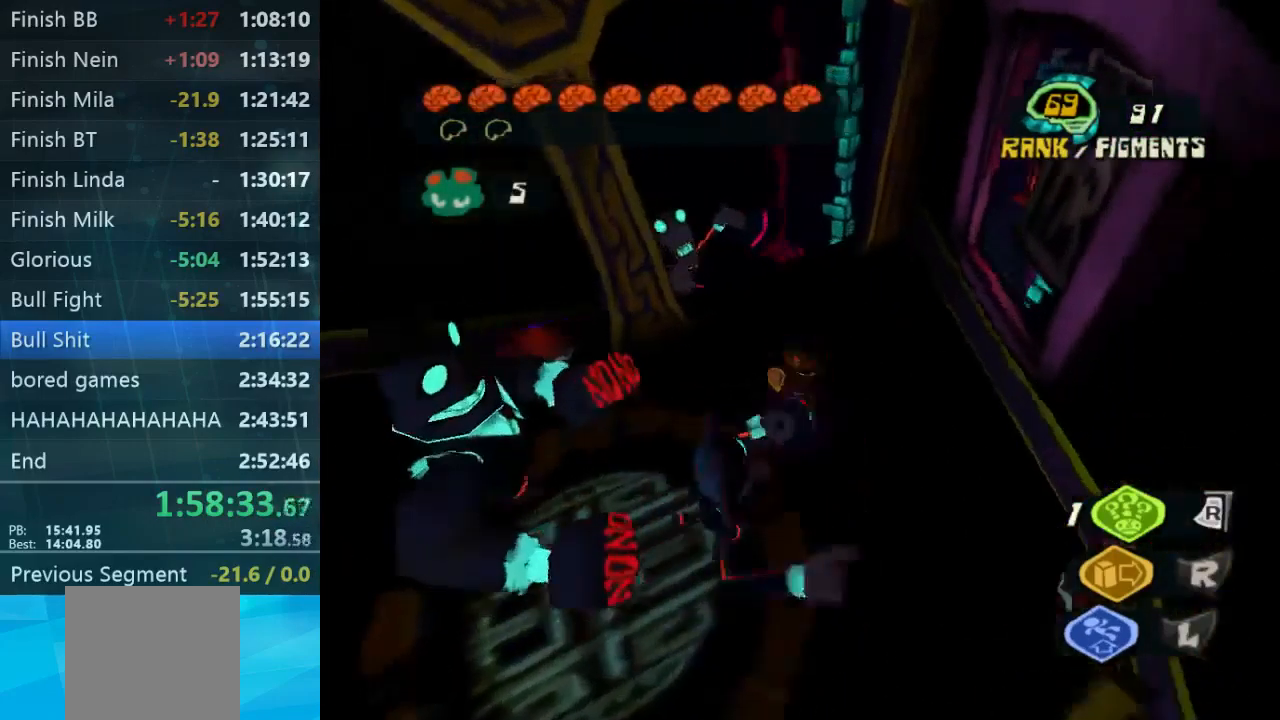
{"buttons": [], "left_stick": "up-left", "right_stick": "down-left", "events": [[400, "left_stick", "up-left"]]}
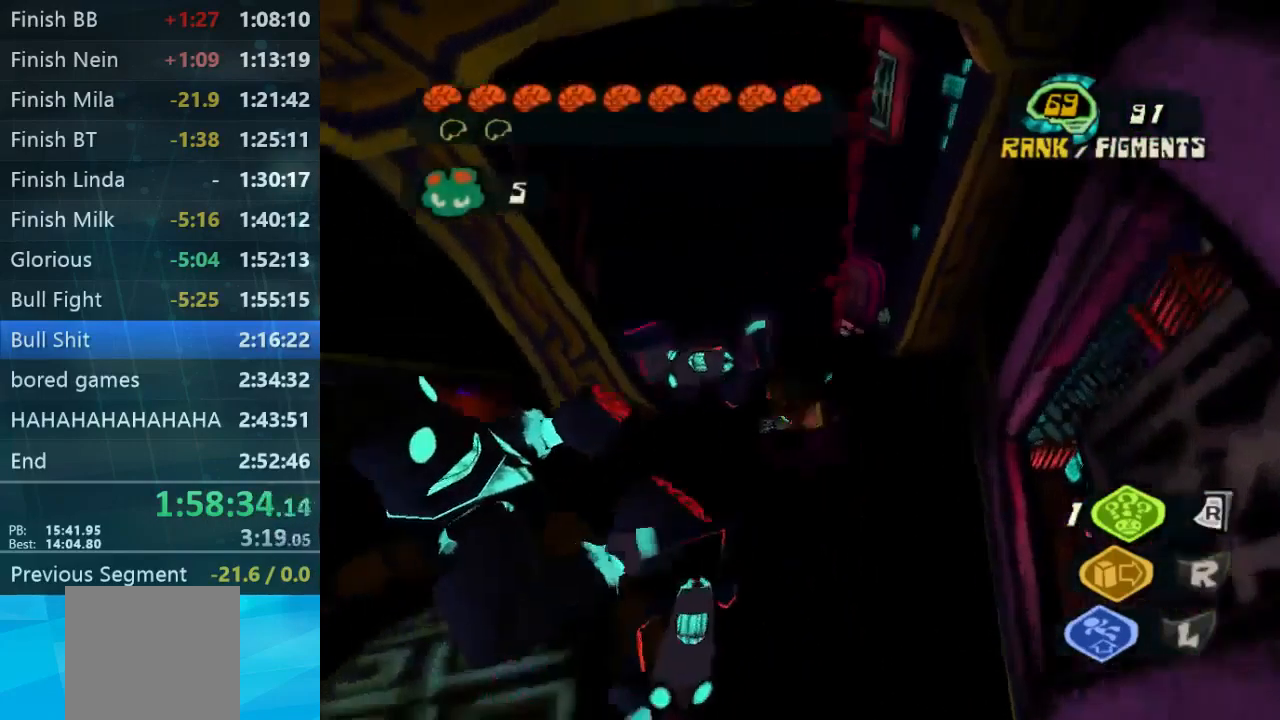
{"buttons": [], "left_stick": "down-left", "right_stick": "center"}
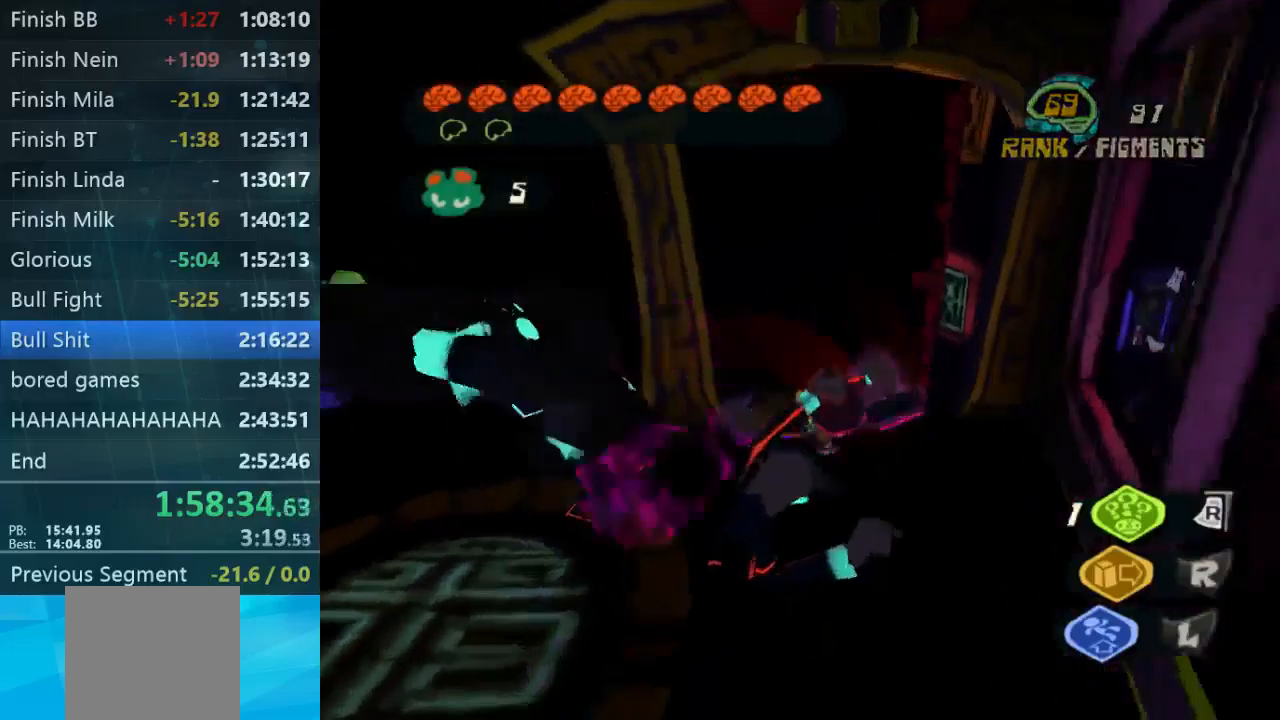
{"buttons": [], "left_stick": "down-left", "right_stick": "center", "events": [[67, "left_stick", "center"], [267, "left_stick", "down-left"]]}
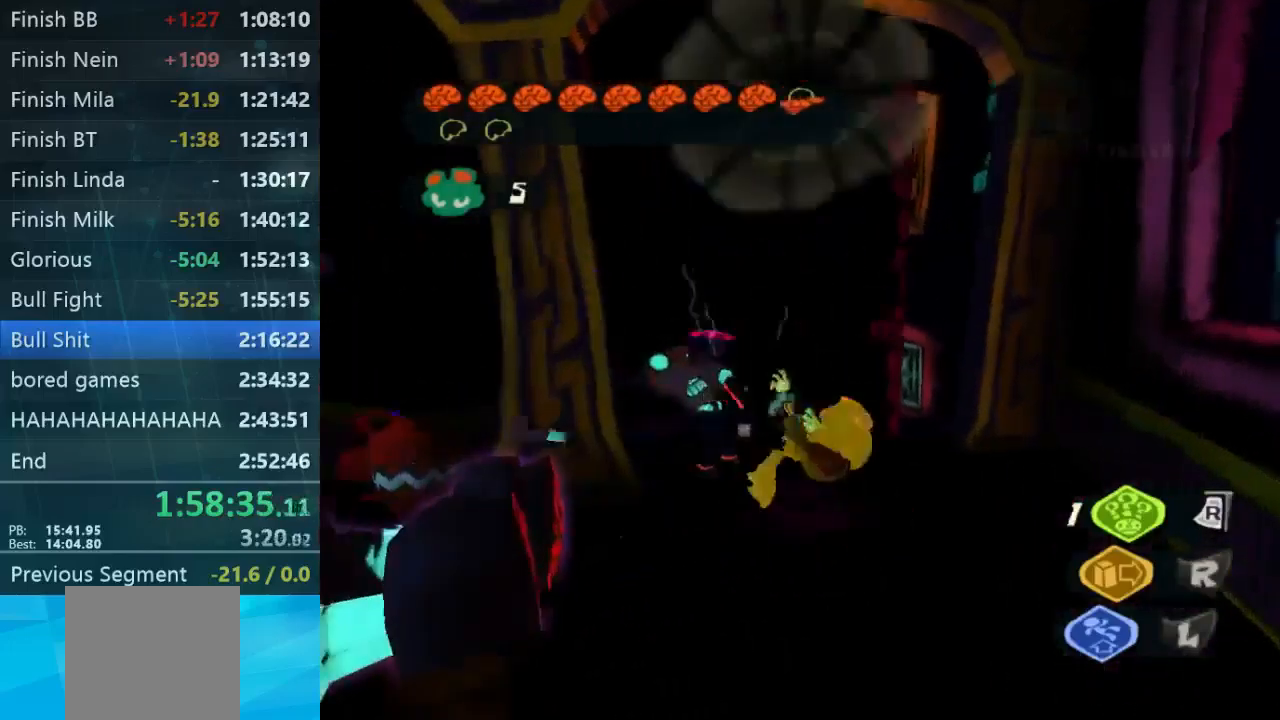
{"buttons": [], "left_stick": "down-left", "right_stick": "center", "events": []}
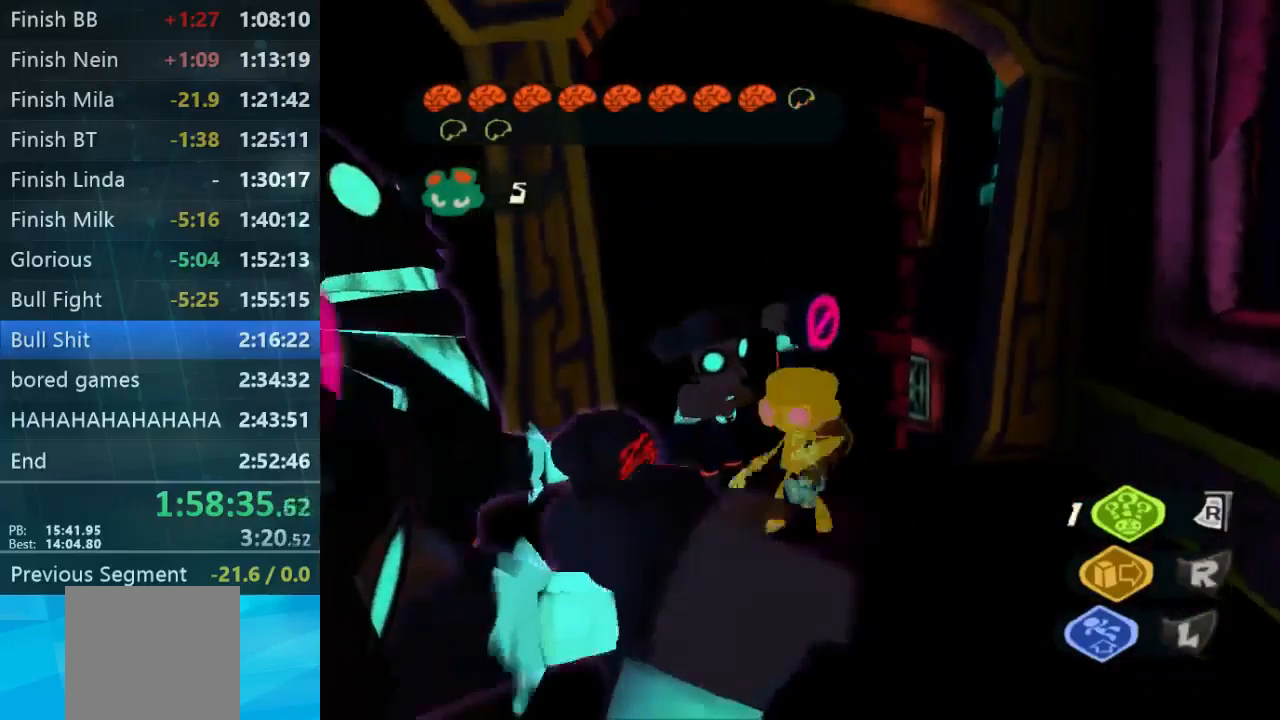
{"buttons": [], "left_stick": "down-left", "right_stick": "down-left", "events": [[267, "left_stick", "center"], [334, "right_stick", "down-left"], [467, "left_stick", "down-left"]]}
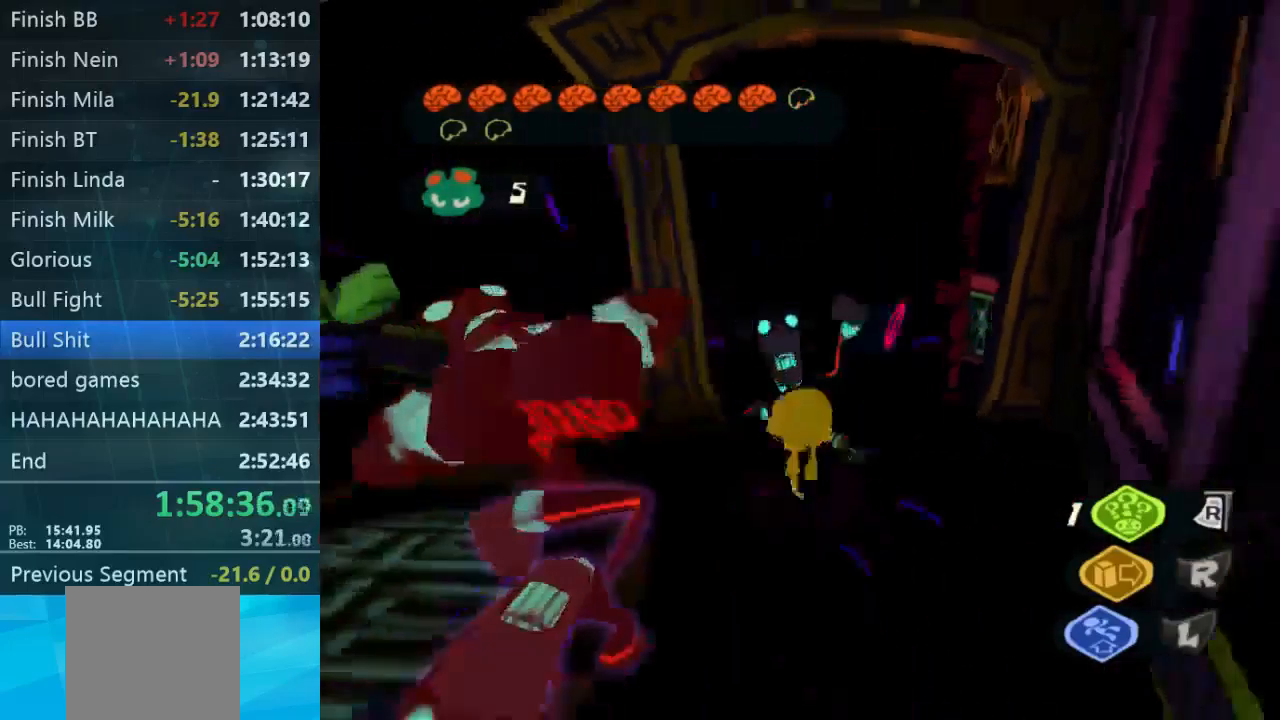
{"buttons": [], "left_stick": "center", "right_stick": "down-left", "events": [[34, "right_stick", "down"], [100, "left_stick", "center"], [167, "left_stick", "up"], [167, "right_stick", "center"], [367, "left_stick", "center"], [467, "right_stick", "down-left"]]}